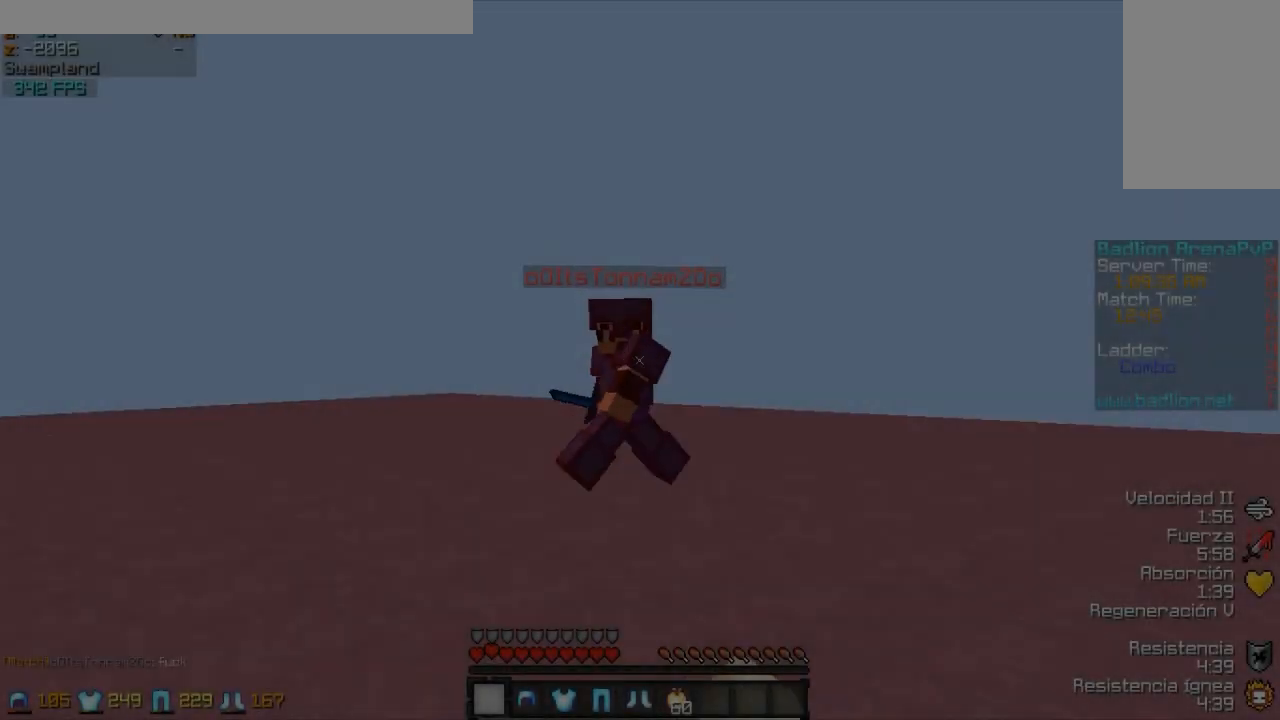
Gameplay with keyboard and mouse; each line is a JSON object with the keys and mouse buttons held at the frame after it. "events" lists presses ("down") and releases ("up") of "a", "d", "s", "w", "mouse_left" and "mouse_right" between this image and that frame as [ms after this image, input, new state], when the widget could be followed in between. "mouse_left", "mouse_right" = the "left", "right" buttons of the "mouse" list. No other keys are recorded. Fast repeated clicks can show as one long hold. Mouse movement is not recorded.
{"keys": ["w"], "mouse": [], "events": [[17, "mouse_left", "down"], [67, "mouse_left", "up"], [167, "mouse_left", "down"], [217, "mouse_left", "up"], [267, "mouse_left", "down"], [317, "mouse_left", "up"]]}
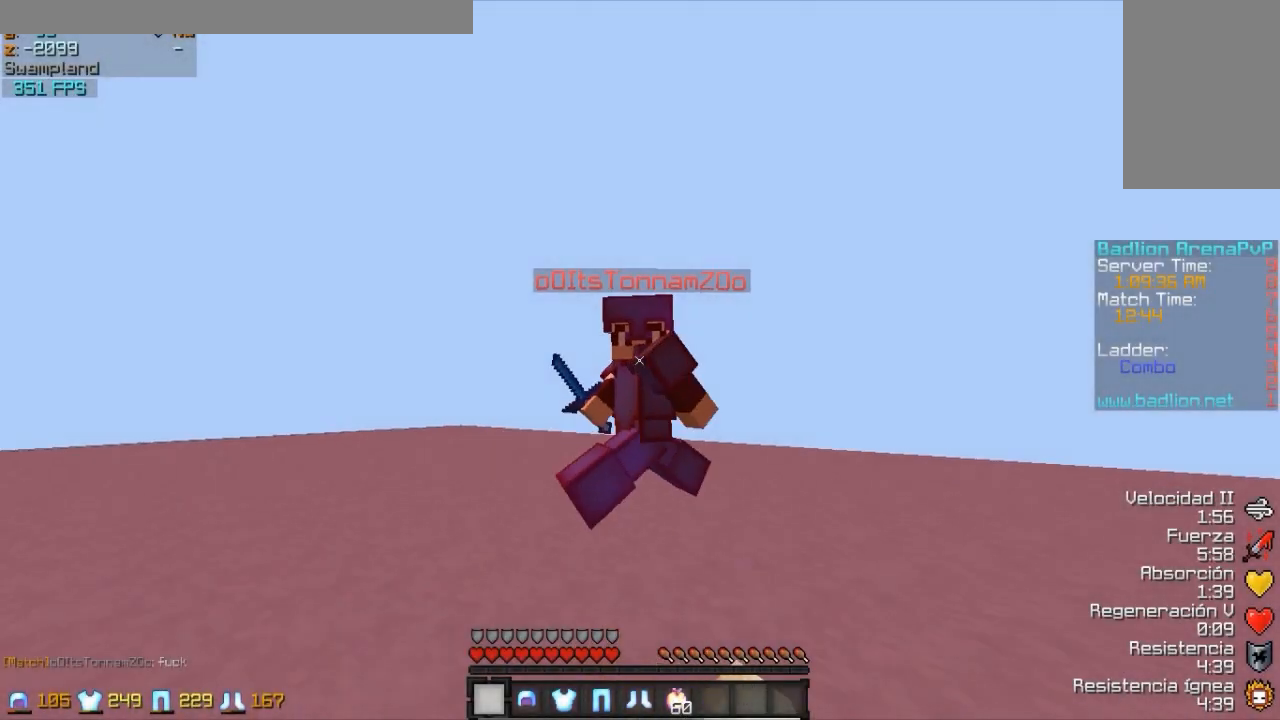
{"keys": ["w"], "mouse": [], "events": [[217, "mouse_left", "down"], [267, "mouse_left", "up"]]}
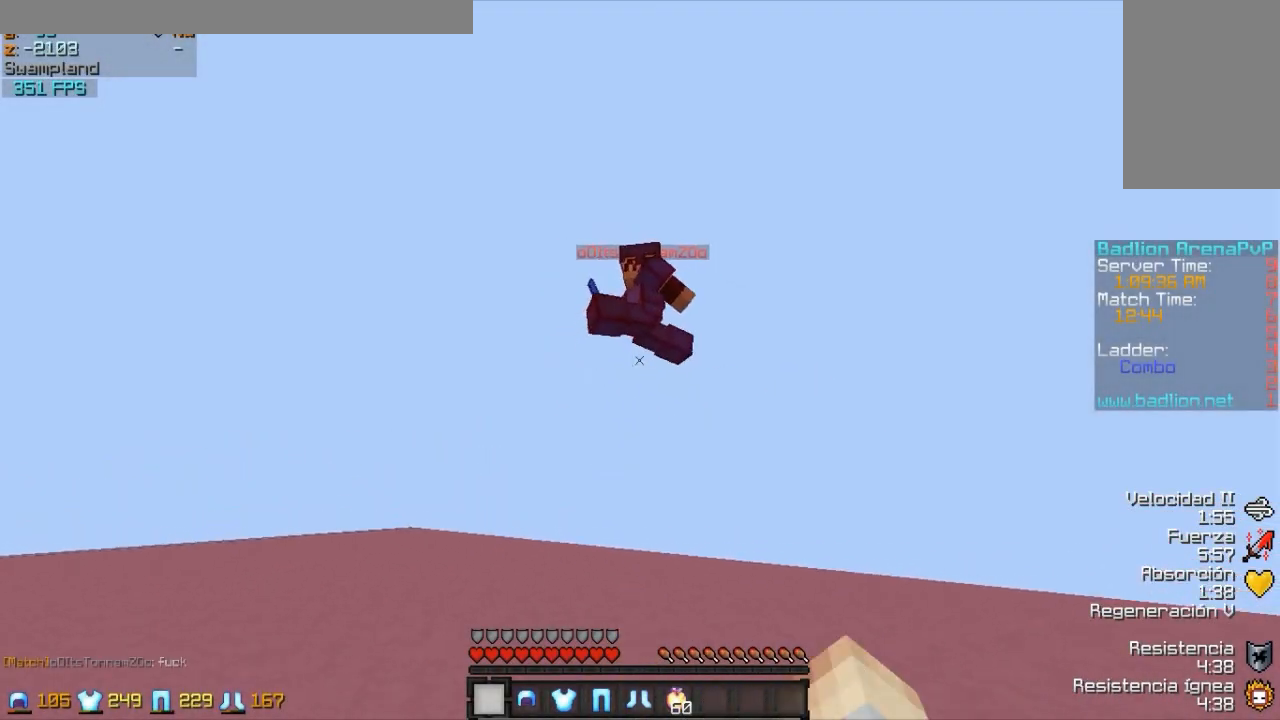
{"keys": ["w"], "mouse": [], "events": [[67, "mouse_left", "down"], [167, "mouse_left", "up"], [217, "mouse_left", "down"], [317, "mouse_left", "up"], [367, "mouse_left", "down"], [417, "mouse_left", "up"]]}
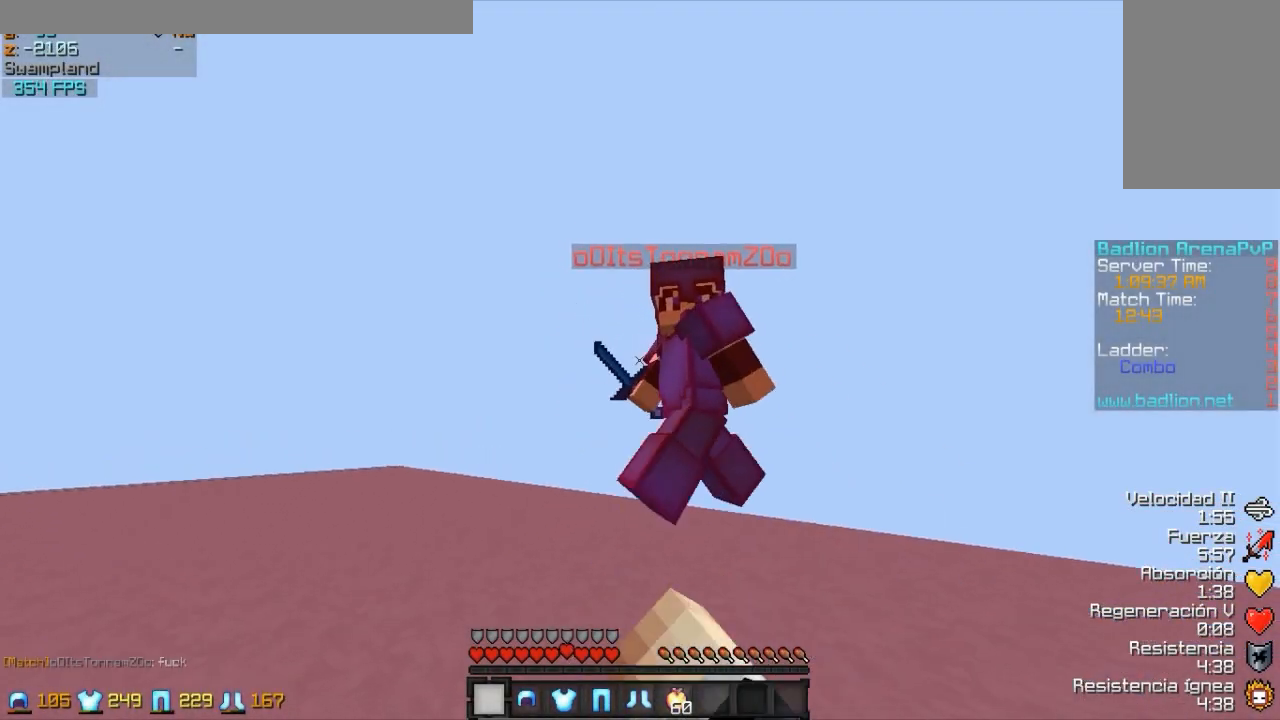
{"keys": ["w"], "mouse": [], "events": [[17, "mouse_left", "down"], [117, "mouse_left", "up"], [167, "mouse_left", "down"], [217, "mouse_left", "up"], [267, "mouse_left", "down"], [367, "mouse_left", "up"], [417, "mouse_left", "down"], [467, "mouse_left", "up"]]}
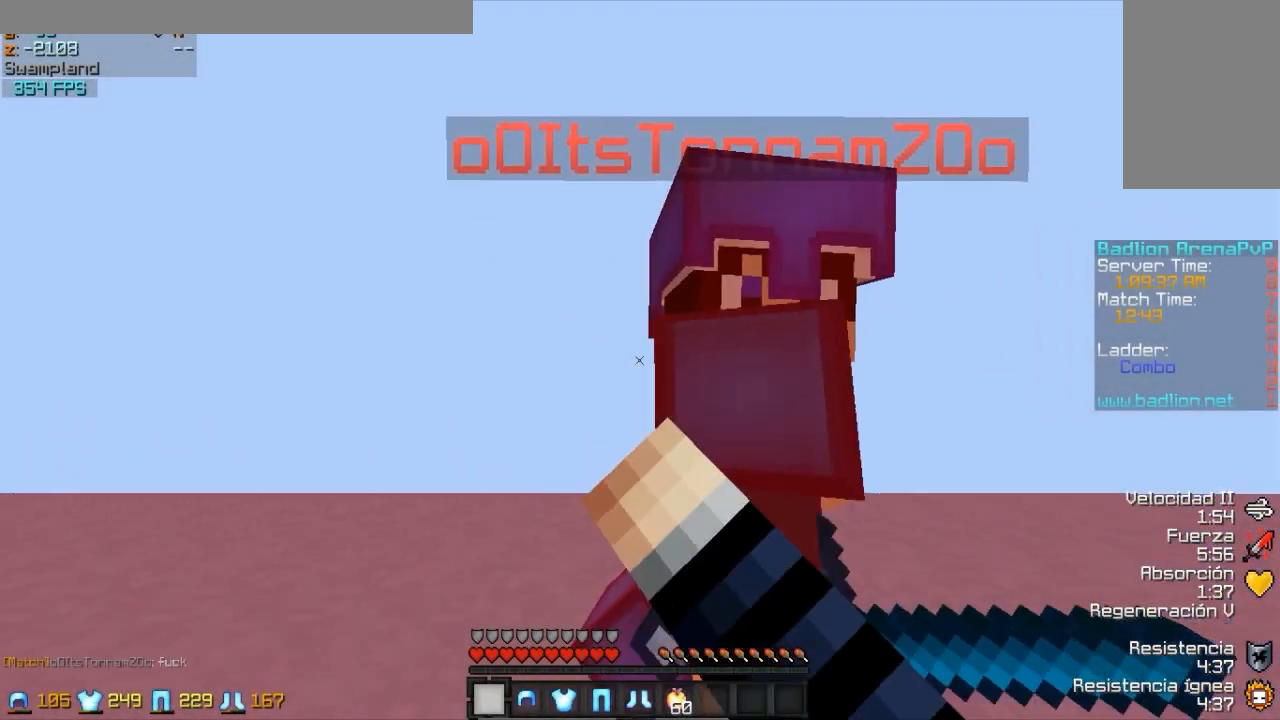
{"keys": ["d"], "mouse": ["left"], "events": [[17, "mouse_left", "down"], [67, "d", "down"], [67, "mouse_left", "up"], [67, "w", "up"], [117, "mouse_left", "down"], [167, "mouse_left", "up"], [217, "d", "up"], [217, "w", "down"], [267, "mouse_left", "down"], [317, "d", "down"], [317, "mouse_left", "up"], [367, "mouse_left", "down"], [367, "w", "up"], [417, "mouse_left", "up"], [467, "mouse_left", "down"]]}
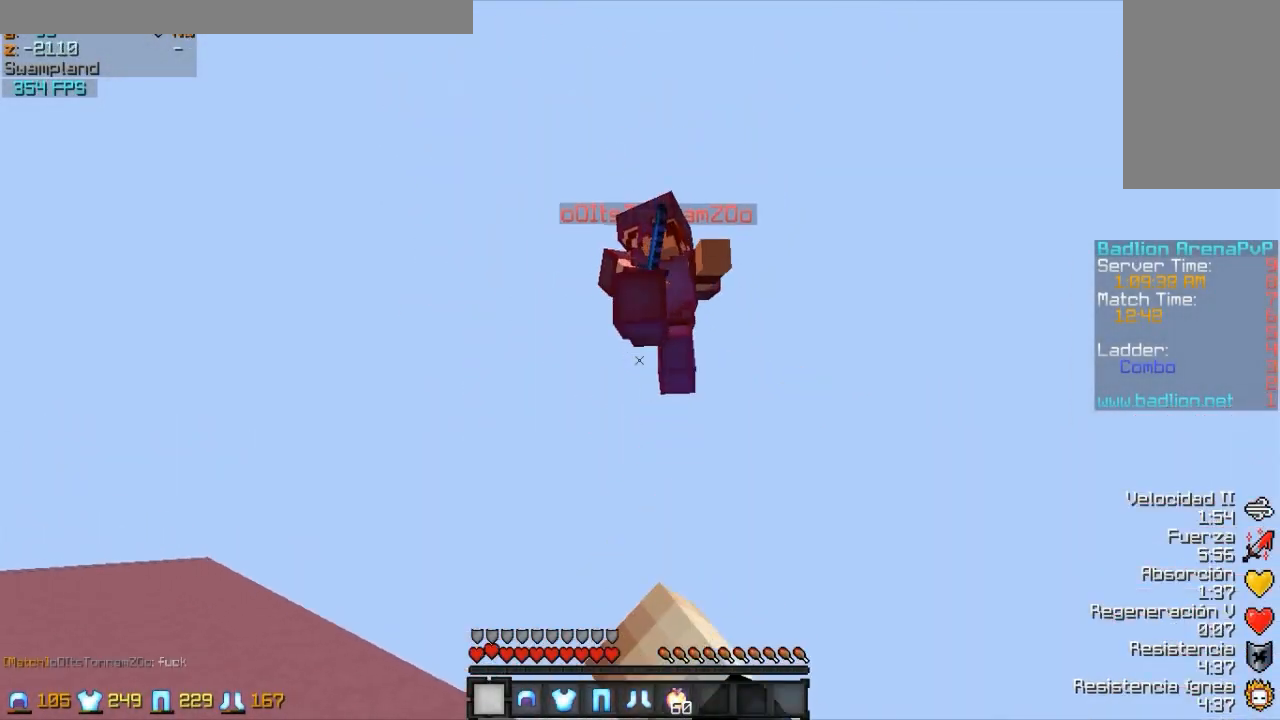
{"keys": ["a"], "mouse": ["left"], "events": [[17, "mouse_left", "up"], [17, "w", "down"], [67, "mouse_left", "down"], [117, "mouse_left", "up"], [117, "w", "up"], [217, "a", "down"], [217, "d", "up"], [217, "mouse_left", "down"], [217, "w", "down"], [267, "mouse_left", "up"], [317, "mouse_left", "down"], [367, "w", "up"], [417, "mouse_left", "up"], [467, "mouse_left", "down"]]}
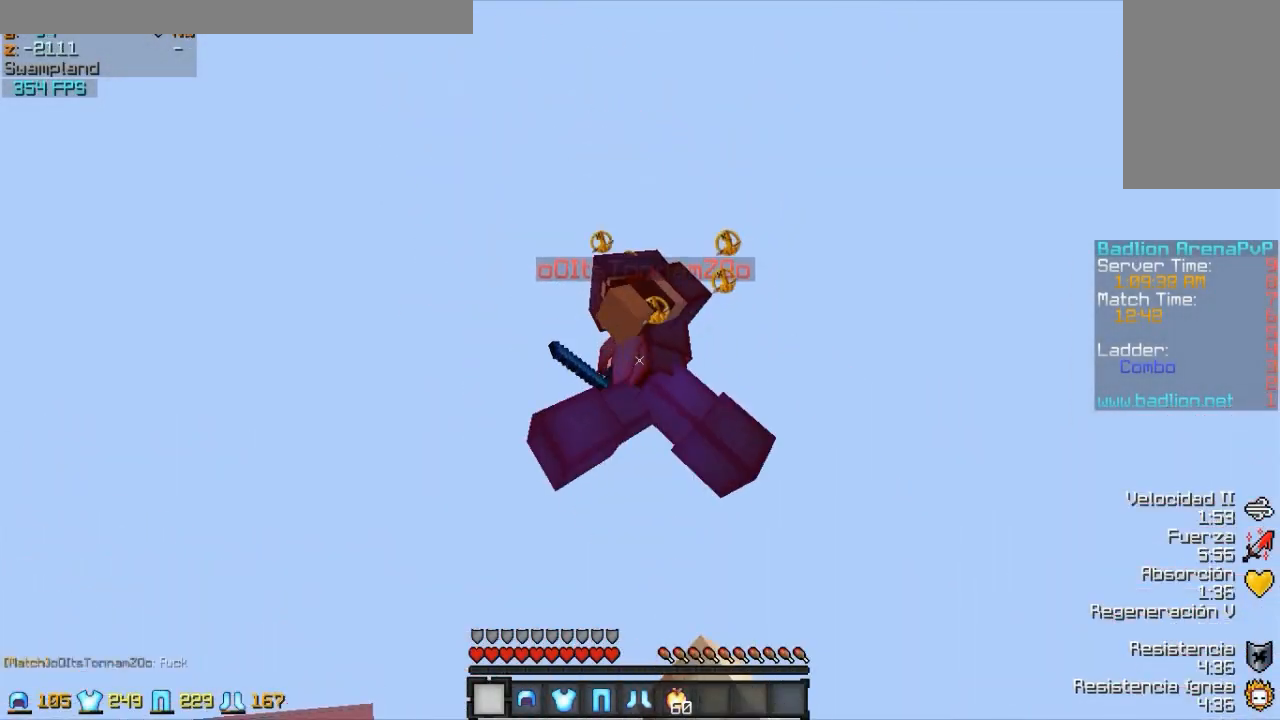
{"keys": ["a", "w"], "mouse": ["left"], "events": [[17, "mouse_left", "up"], [17, "w", "down"], [67, "mouse_left", "down"], [117, "mouse_left", "up"], [167, "mouse_left", "down"], [367, "mouse_left", "up"], [467, "mouse_left", "down"]]}
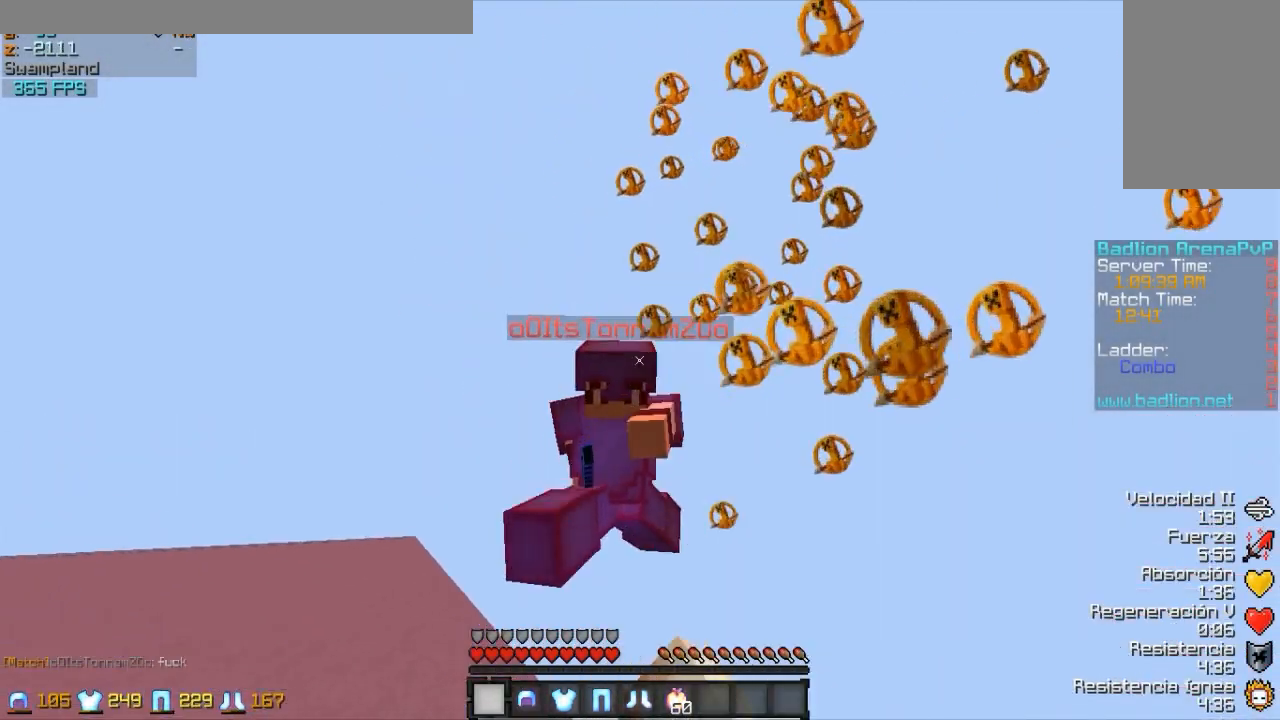
{"keys": ["w"], "mouse": [], "events": [[17, "mouse_left", "up"], [67, "mouse_left", "down"], [167, "mouse_left", "up"], [217, "mouse_left", "down"], [267, "mouse_left", "up"], [317, "mouse_left", "down"], [367, "mouse_left", "up"], [417, "mouse_left", "down"], [467, "a", "up"], [467, "mouse_left", "up"]]}
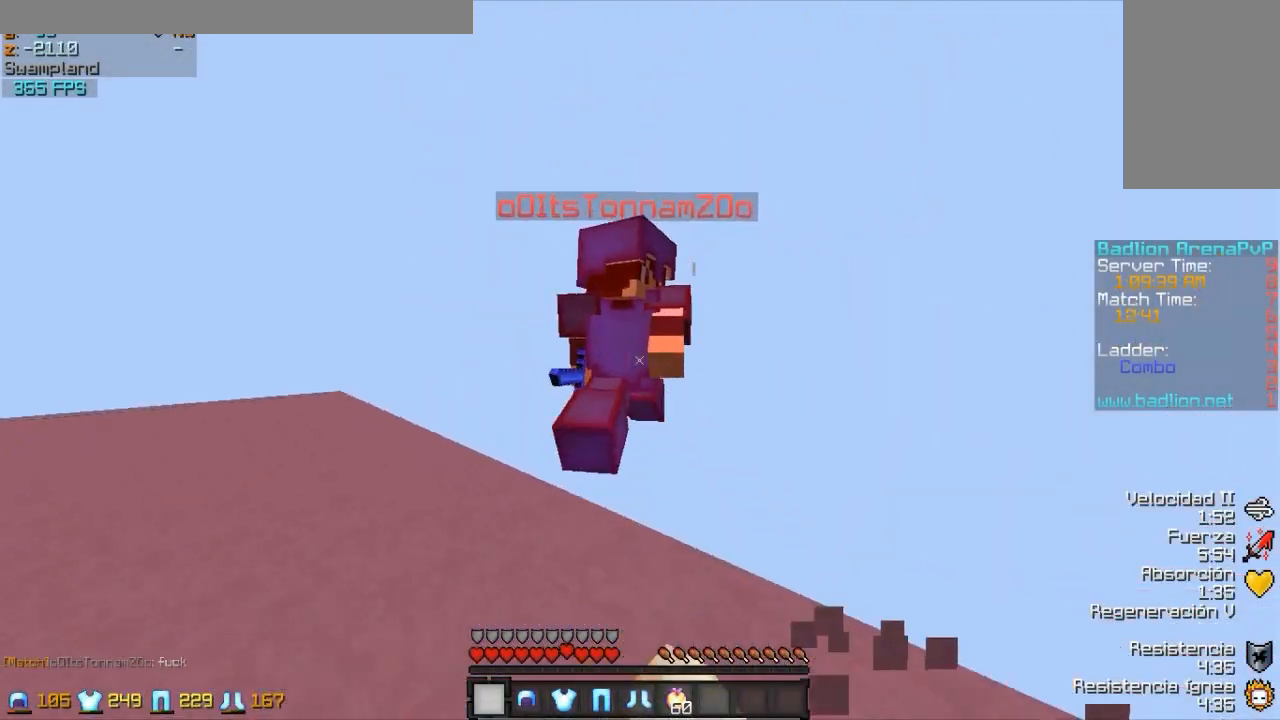
{"keys": ["a", "w"], "mouse": ["left"], "events": [[17, "mouse_left", "down"], [67, "a", "down"], [117, "mouse_left", "up"], [117, "w", "up"], [167, "mouse_left", "down"], [217, "mouse_left", "up"], [267, "mouse_left", "down"], [317, "mouse_left", "up"], [367, "mouse_left", "down"], [367, "w", "down"], [417, "mouse_left", "up"], [467, "mouse_left", "down"]]}
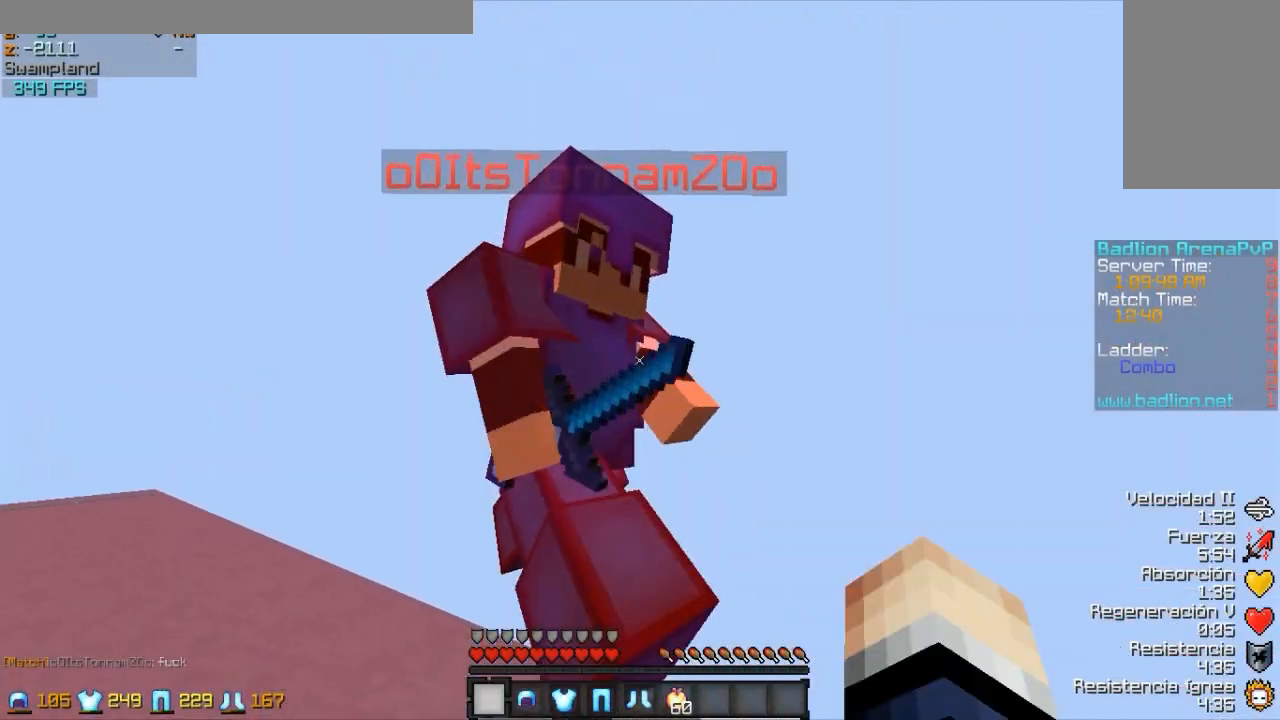
{"keys": ["a"], "mouse": [], "events": [[17, "mouse_left", "up"], [67, "mouse_left", "down"], [117, "mouse_left", "up"], [167, "mouse_left", "down"], [267, "mouse_left", "up"], [317, "mouse_left", "down"], [367, "mouse_left", "up"], [367, "w", "up"], [417, "mouse_left", "down"], [450, "mouse_left", "up"]]}
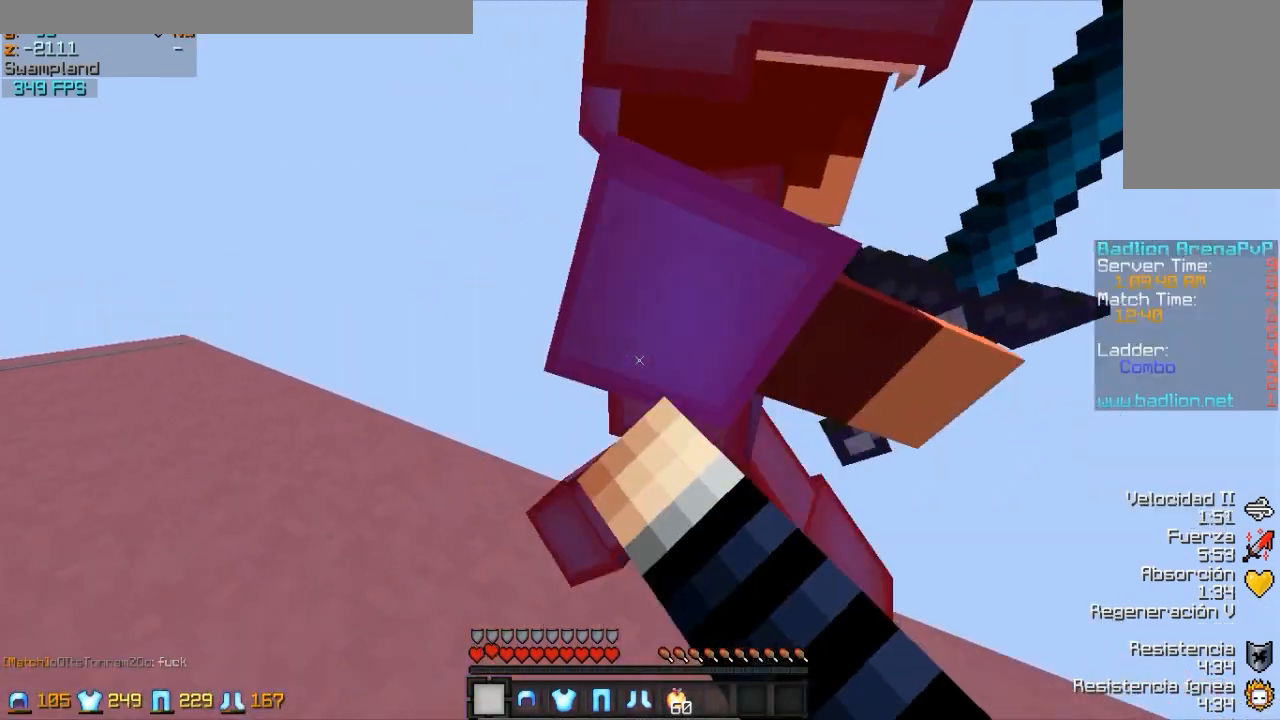
{"keys": ["a"], "mouse": [], "events": [[17, "w", "down"], [67, "mouse_left", "down"], [117, "mouse_left", "up"], [167, "mouse_left", "down"], [217, "mouse_left", "up"], [317, "mouse_left", "down"], [317, "w", "up"], [367, "mouse_left", "up"], [417, "mouse_left", "down"], [467, "mouse_left", "up"]]}
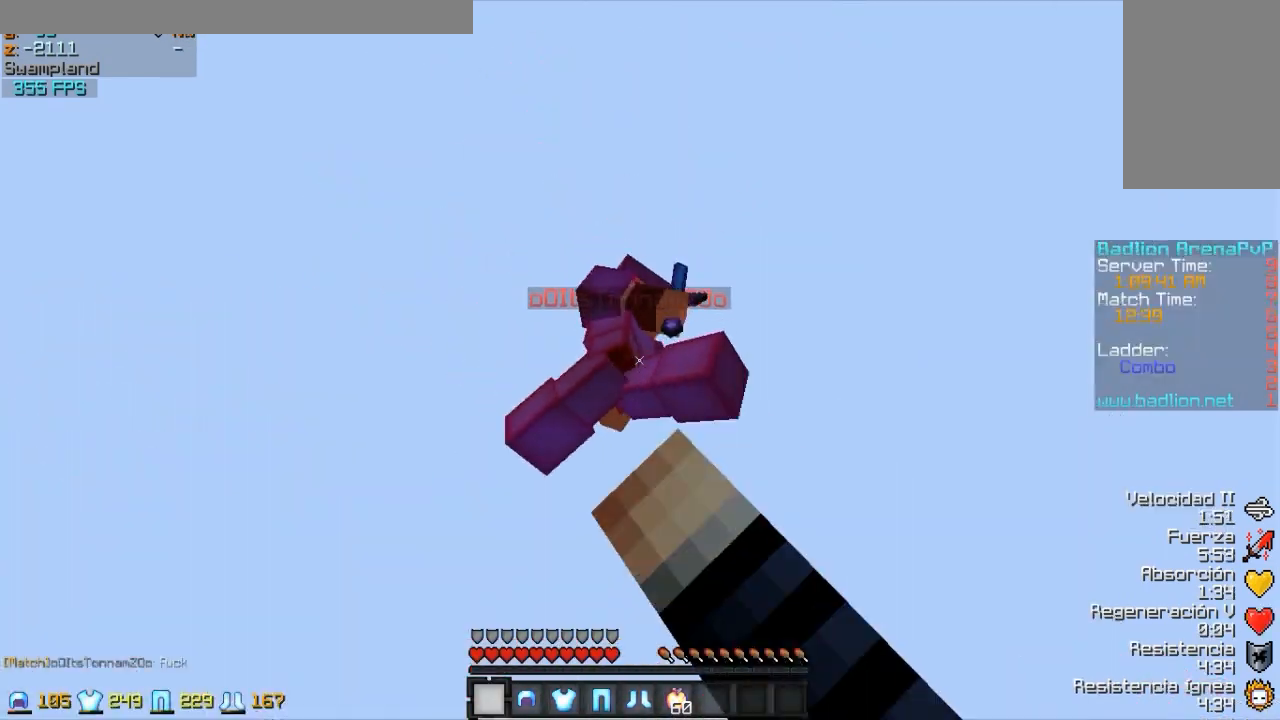
{"keys": ["a", "w"], "mouse": ["left"], "events": [[17, "mouse_left", "down"], [17, "w", "down"], [117, "mouse_left", "up"], [167, "mouse_left", "down"], [217, "mouse_left", "up"], [267, "mouse_left", "down"], [317, "mouse_left", "up"], [367, "mouse_left", "down"], [417, "mouse_left", "up"], [467, "mouse_left", "down"]]}
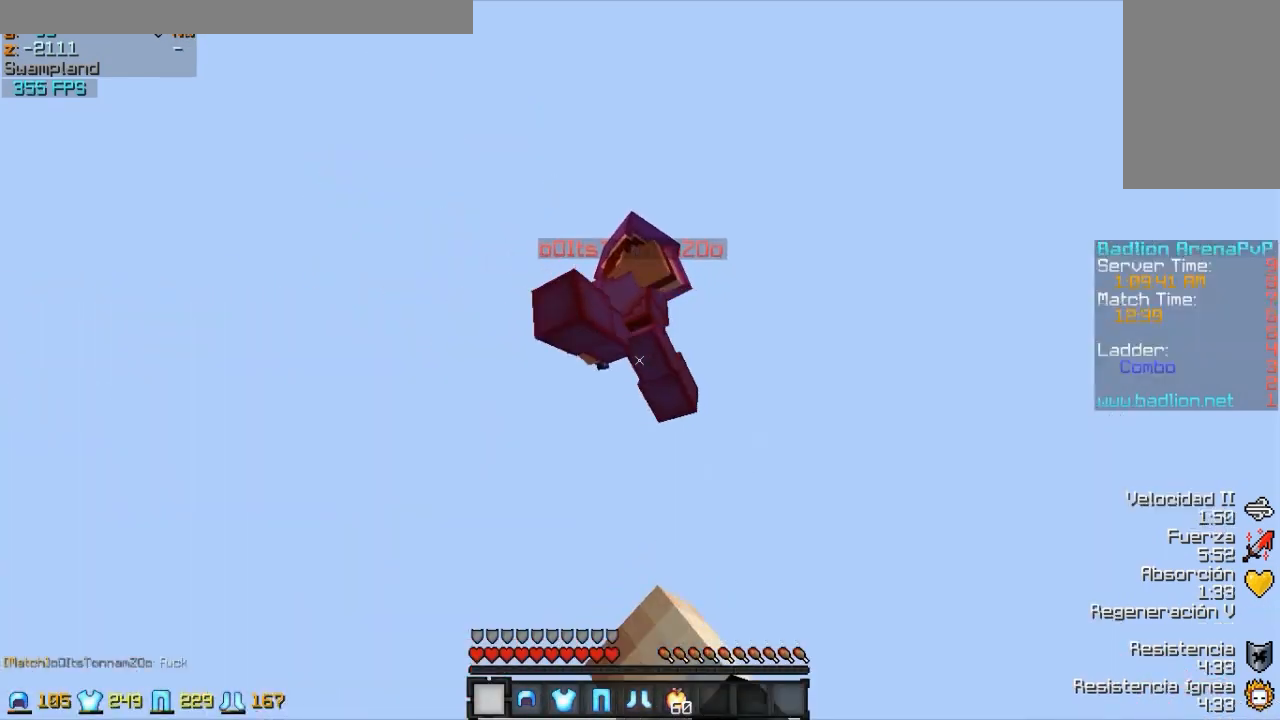
{"keys": ["a", "w"], "mouse": ["left"], "events": [[67, "mouse_left", "up"], [117, "mouse_left", "down"], [267, "mouse_left", "up"], [317, "mouse_left", "down"]]}
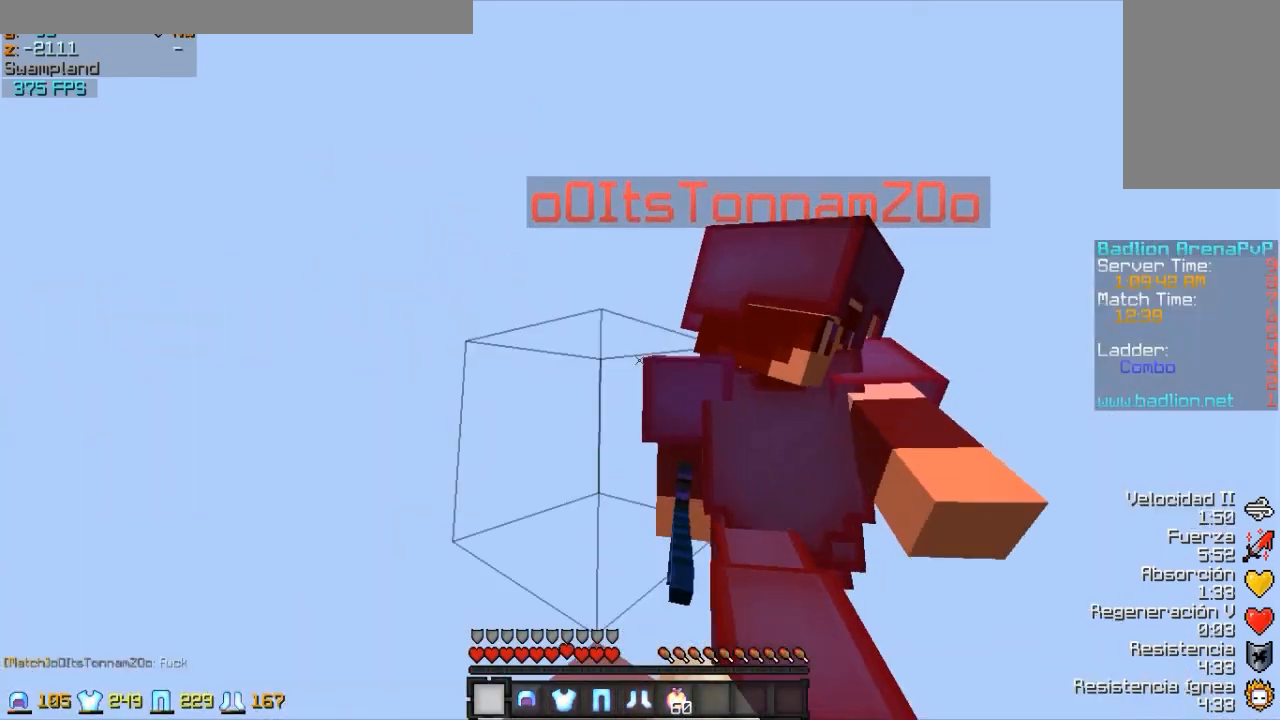
{"keys": ["a"], "mouse": ["left"], "events": [[67, "w", "up"], [117, "mouse_left", "up"], [167, "mouse_left", "down"], [417, "mouse_left", "up"], [467, "mouse_left", "down"]]}
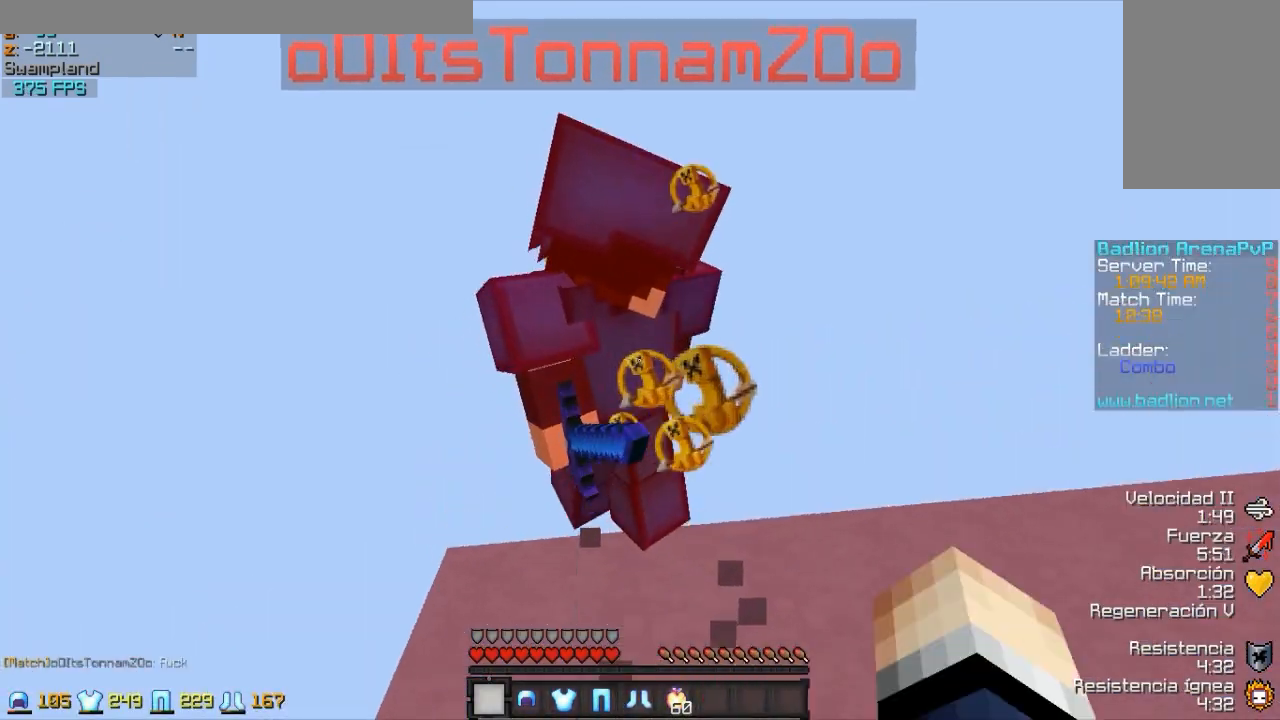
{"keys": ["d"], "mouse": ["left"], "events": [[17, "a", "up"], [17, "mouse_left", "up"], [67, "d", "down"], [67, "mouse_left", "down"], [117, "mouse_left", "up"], [167, "mouse_left", "down"], [267, "mouse_left", "up"], [317, "mouse_left", "down"], [367, "mouse_left", "up"], [417, "mouse_left", "down"]]}
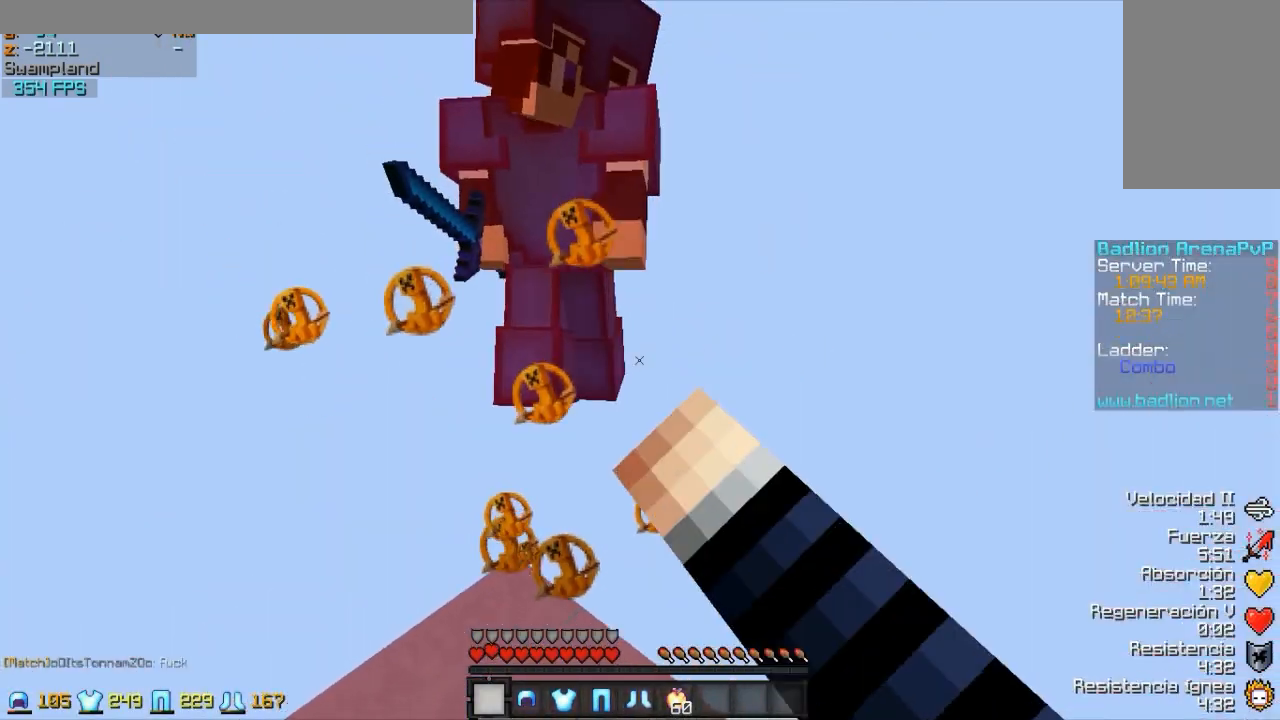
{"keys": ["a"], "mouse": [], "events": [[17, "mouse_left", "up"], [67, "mouse_left", "down"], [117, "w", "down"], [167, "mouse_left", "up"], [217, "mouse_left", "down"], [267, "d", "up"], [267, "mouse_left", "up"], [317, "mouse_left", "down"], [367, "a", "down"], [367, "mouse_left", "up"], [367, "w", "up"], [417, "mouse_left", "down"], [467, "mouse_left", "up"]]}
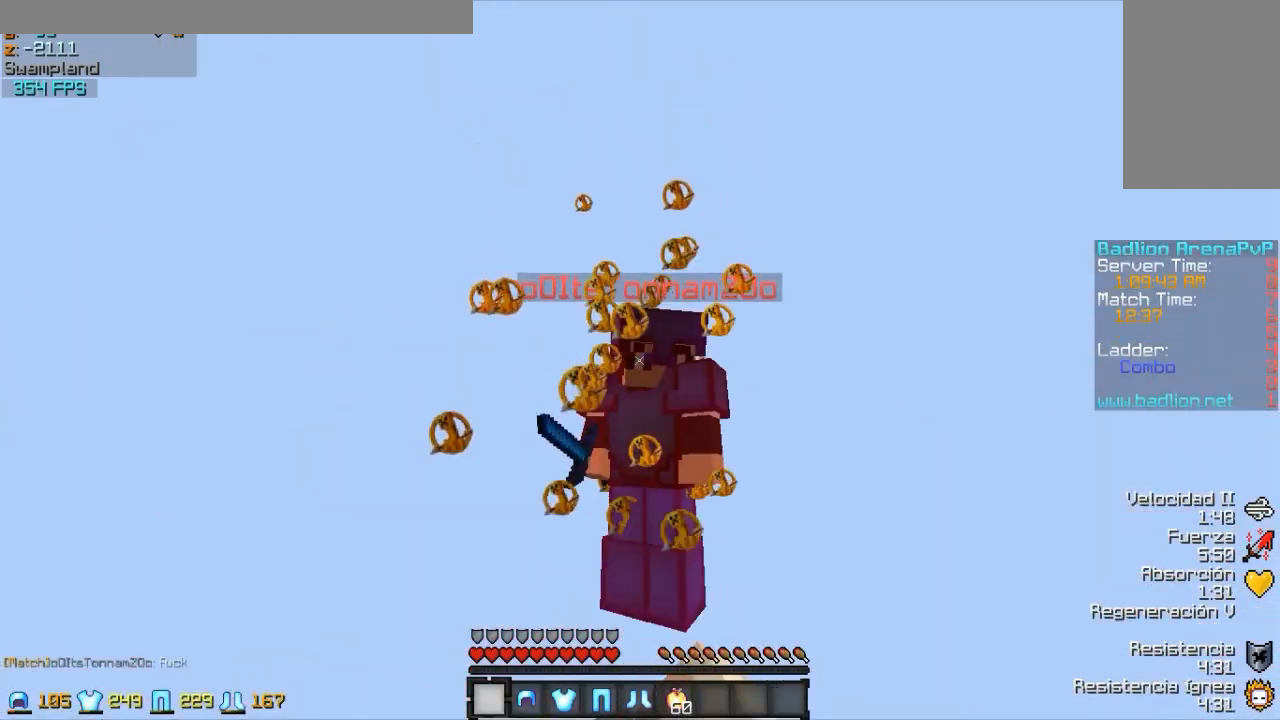
{"keys": [], "mouse": ["left"], "events": [[17, "mouse_left", "down"], [67, "a", "up"], [67, "mouse_left", "up"], [67, "w", "down"], [117, "mouse_left", "down"], [167, "w", "up"], [217, "w", "down"], [317, "mouse_left", "up"], [317, "w", "up"], [367, "mouse_left", "down"]]}